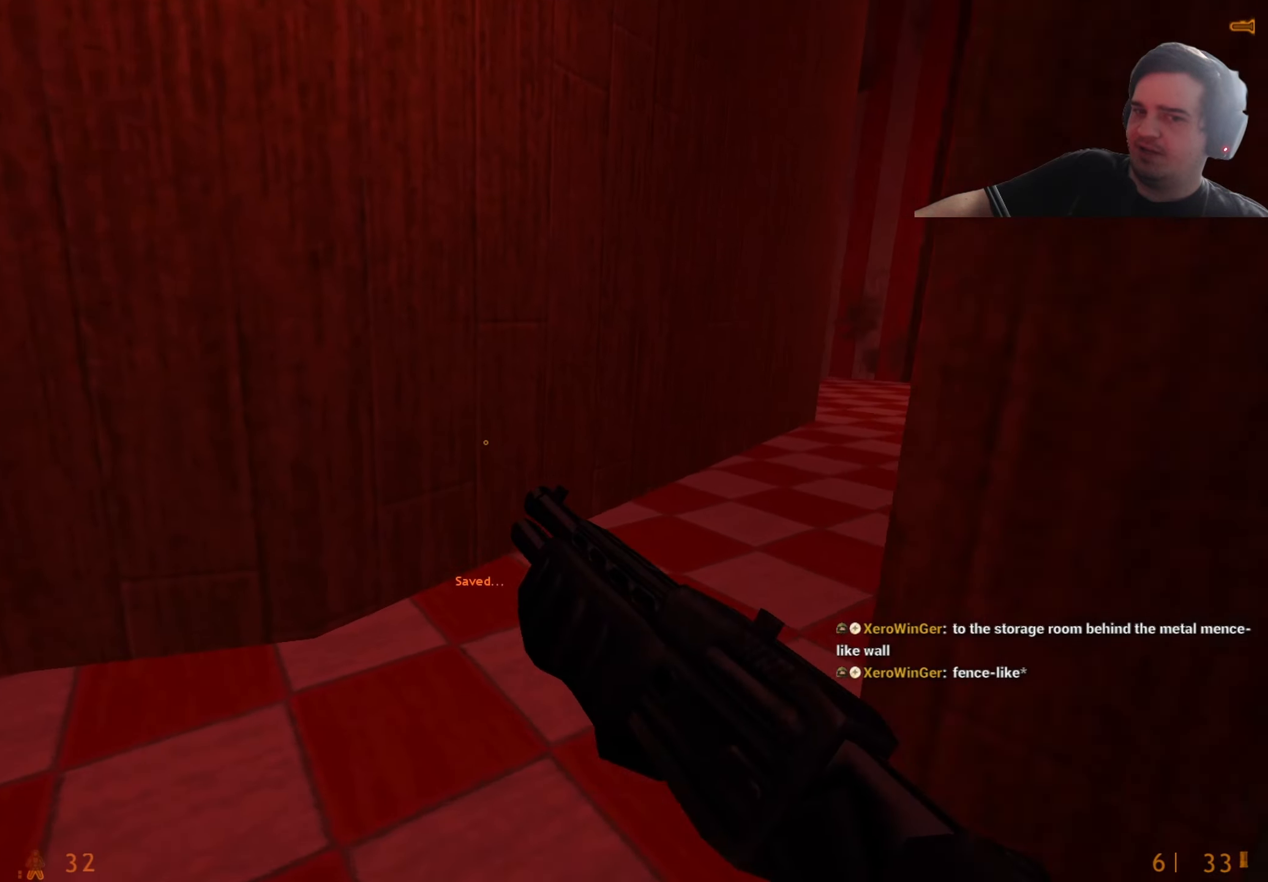
Gameplay with keyboard and mouse; each line is a JSON object with the keys held at the frame after it. "events" lists presses ("down") and releases ("up") of "1", "2", "3", "4", "5", "a", "alt", "c", "caps_lock", "ctrl", "d", "q", "r", "s", "shift", "tab", "v", "w", "x" and "z" between this image and that frame as [ms after this image, input, new state], when the widget could be followed in between. No other keys are recorded. Mouse buttons are not recorded. Not read: e f mouse_move other_keys.
{"keys": ["w"], "events": [[117, "d", "down"], [450, "d", "up"]]}
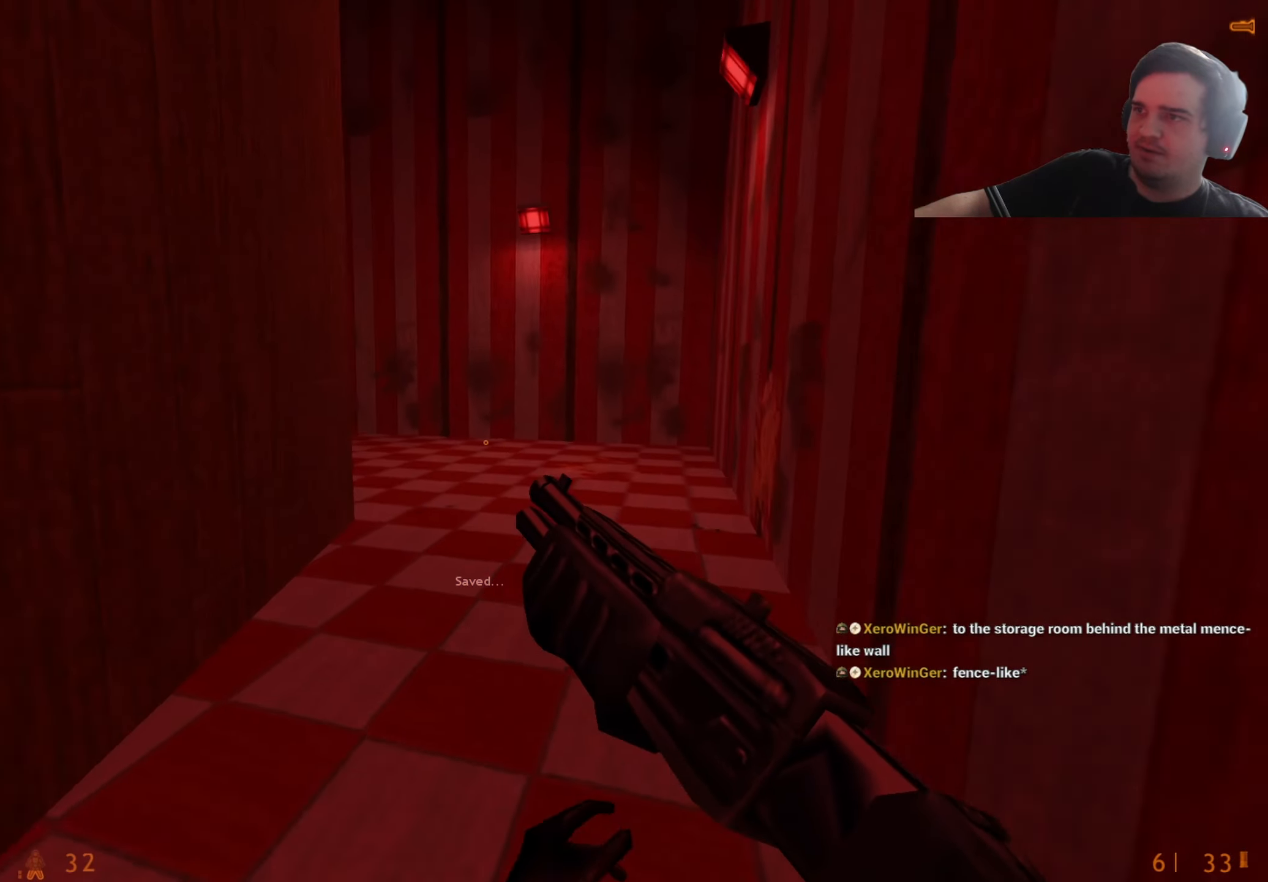
{"keys": ["w"], "events": [[134, "d", "down"], [234, "d", "up"], [317, "d", "down"], [417, "d", "up"]]}
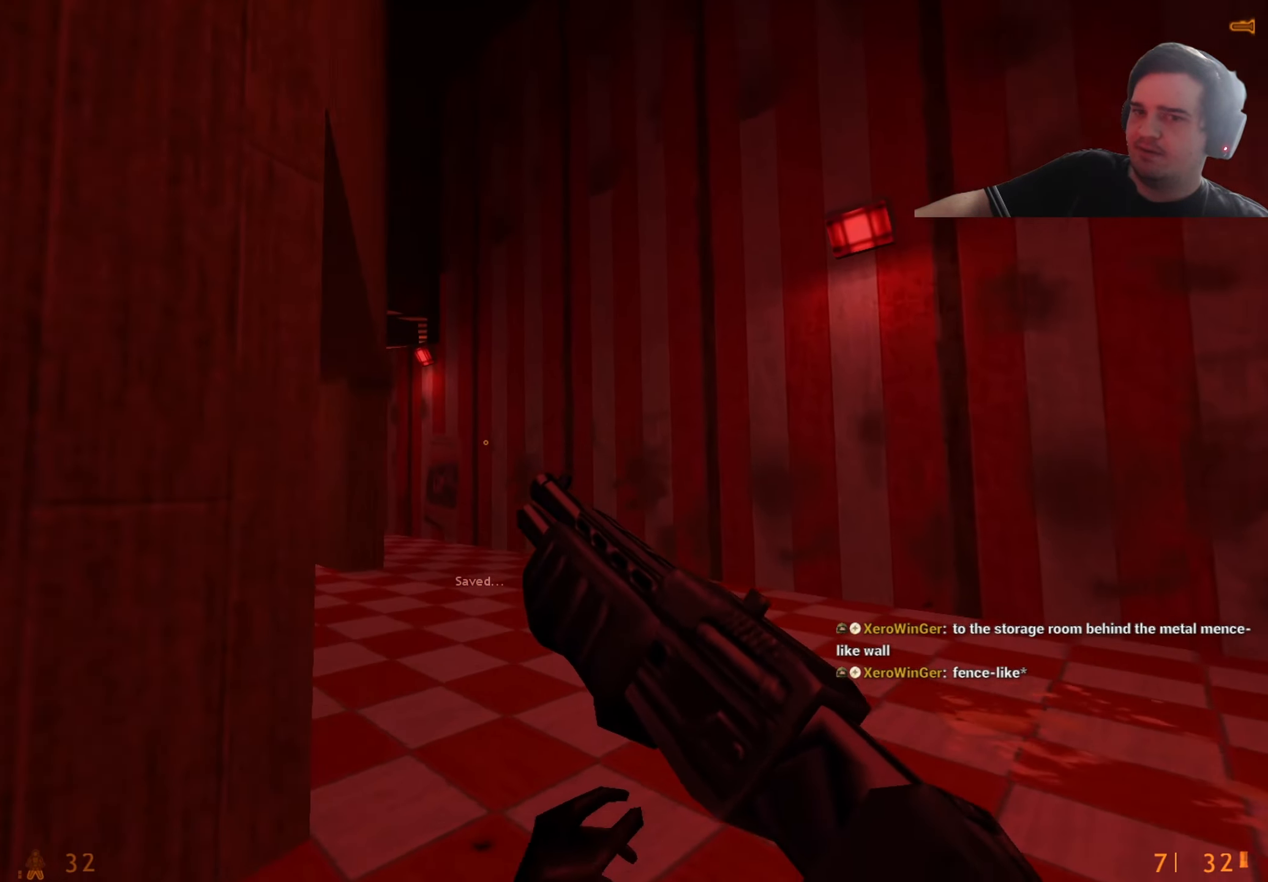
{"keys": ["d"], "events": [[434, "d", "down"], [434, "w", "up"]]}
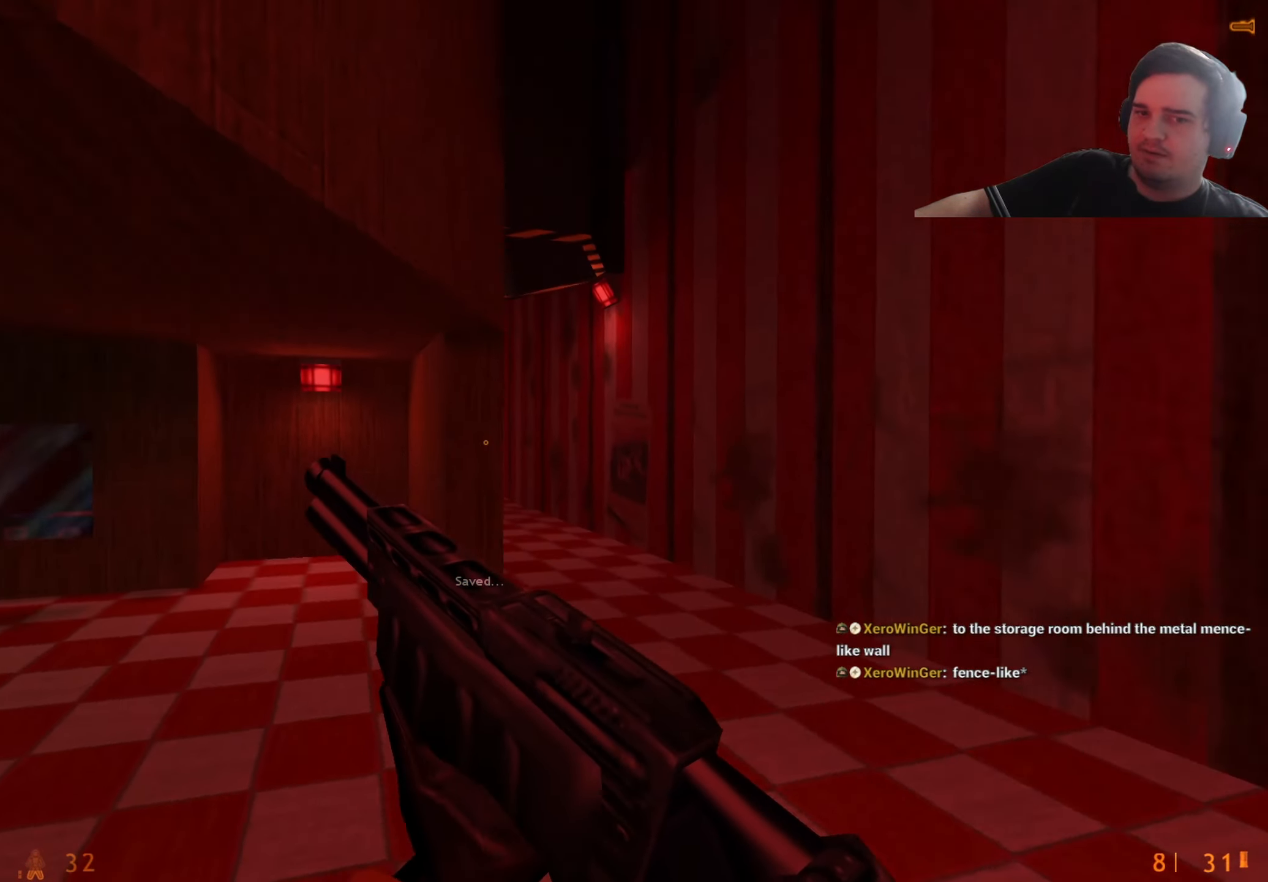
{"keys": ["d", "w"], "events": [[450, "w", "down"]]}
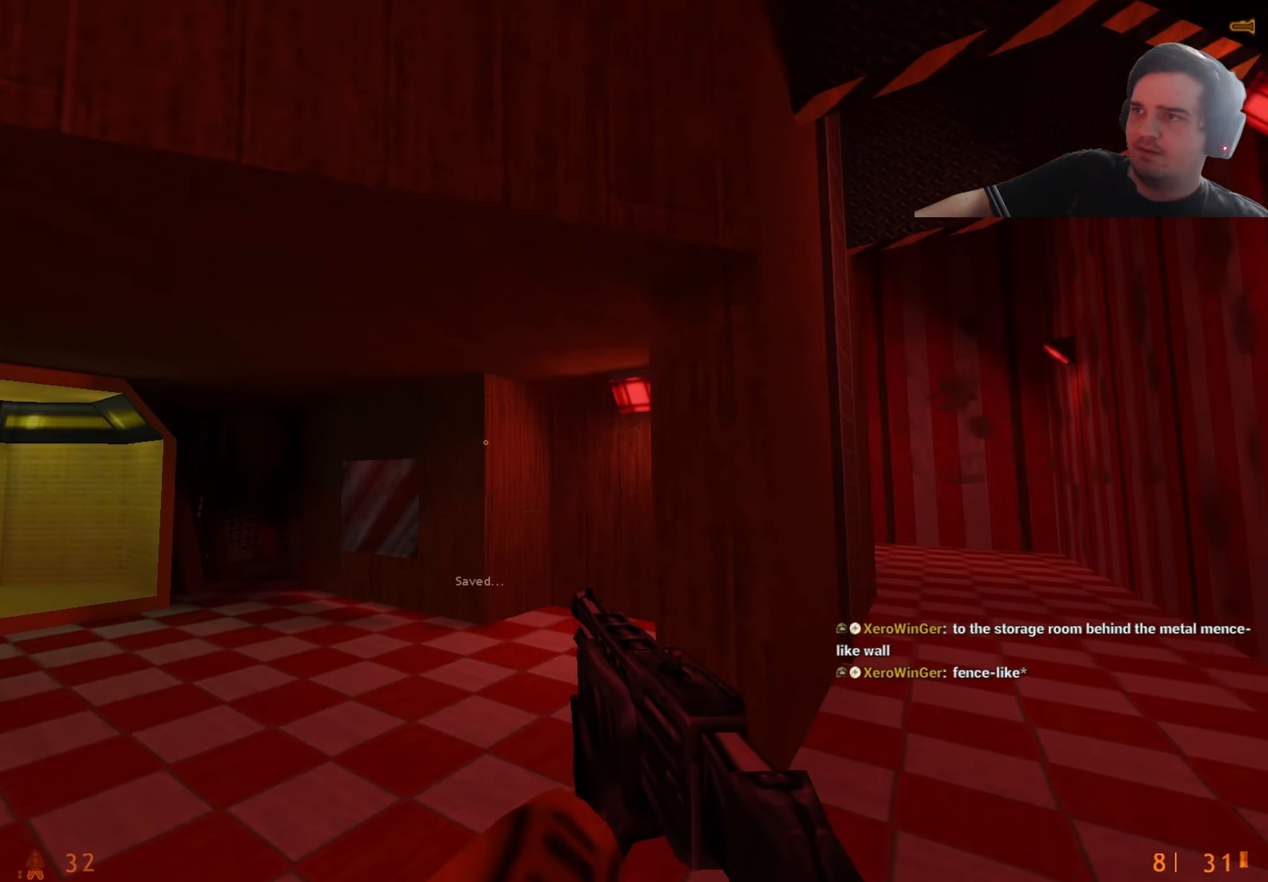
{"keys": ["a"], "events": [[34, "w", "up"], [134, "w", "down"], [184, "d", "up"], [267, "d", "down"], [317, "d", "up"], [317, "w", "up"], [367, "a", "down"]]}
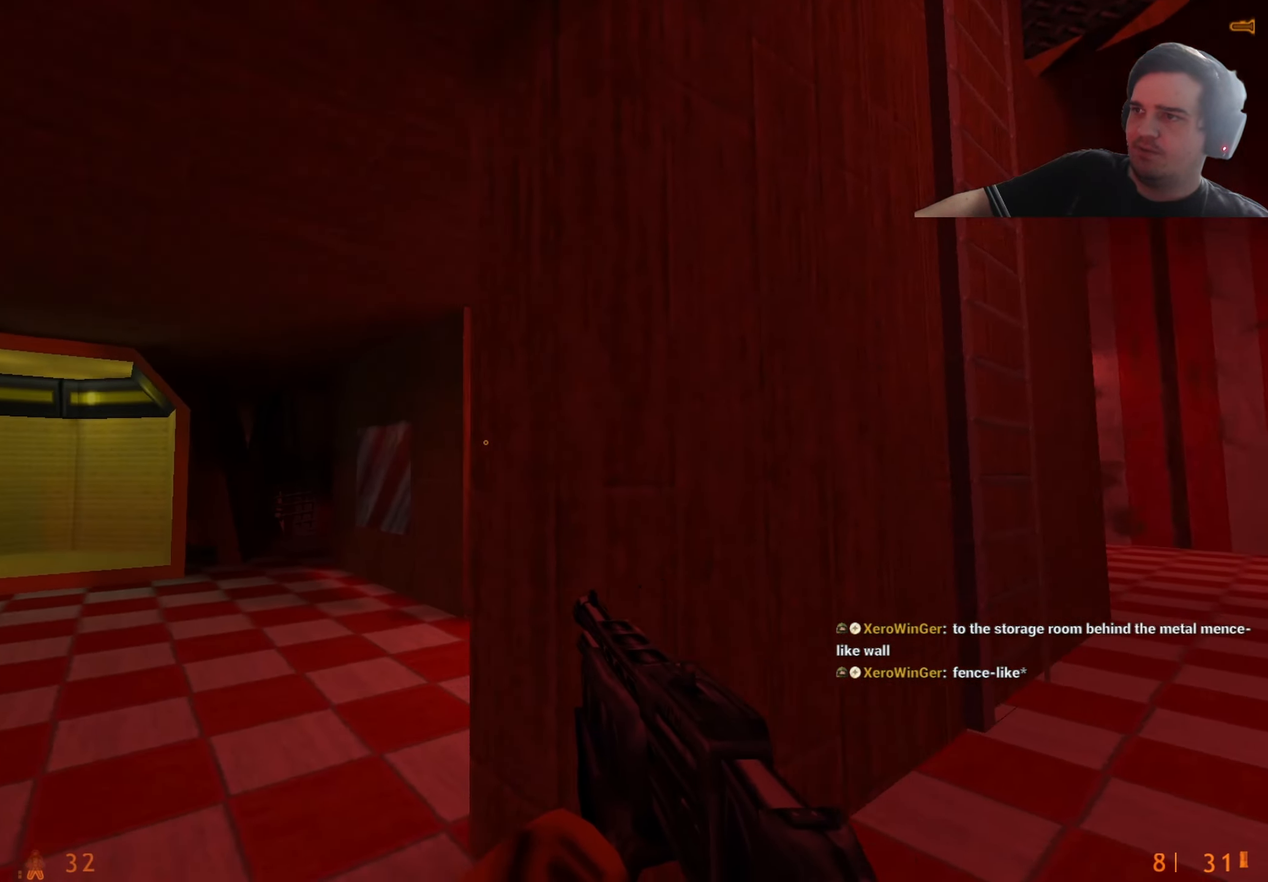
{"keys": ["d"], "events": [[50, "w", "down"], [200, "a", "up"], [434, "d", "down"], [434, "w", "up"]]}
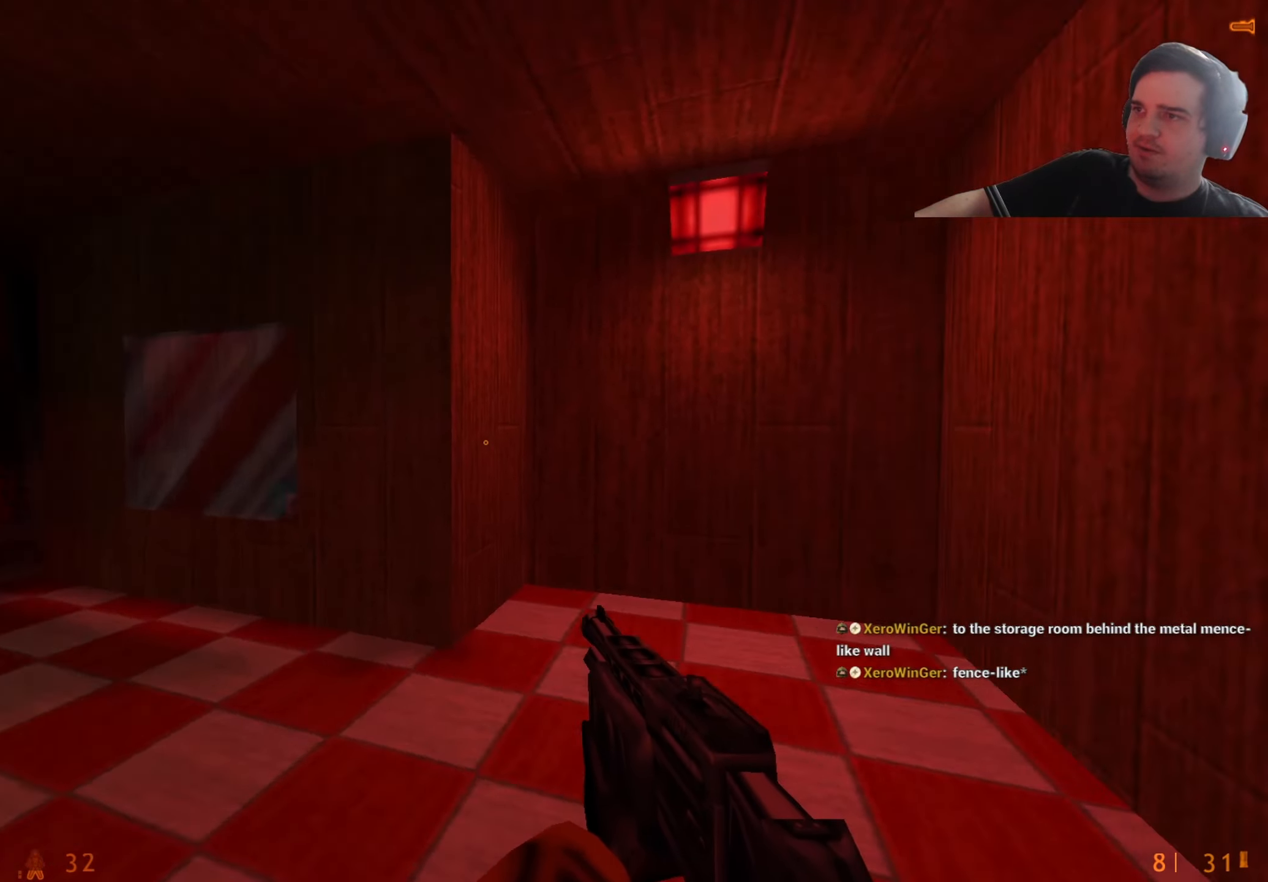
{"keys": ["d", "w"], "events": [[250, "w", "down"]]}
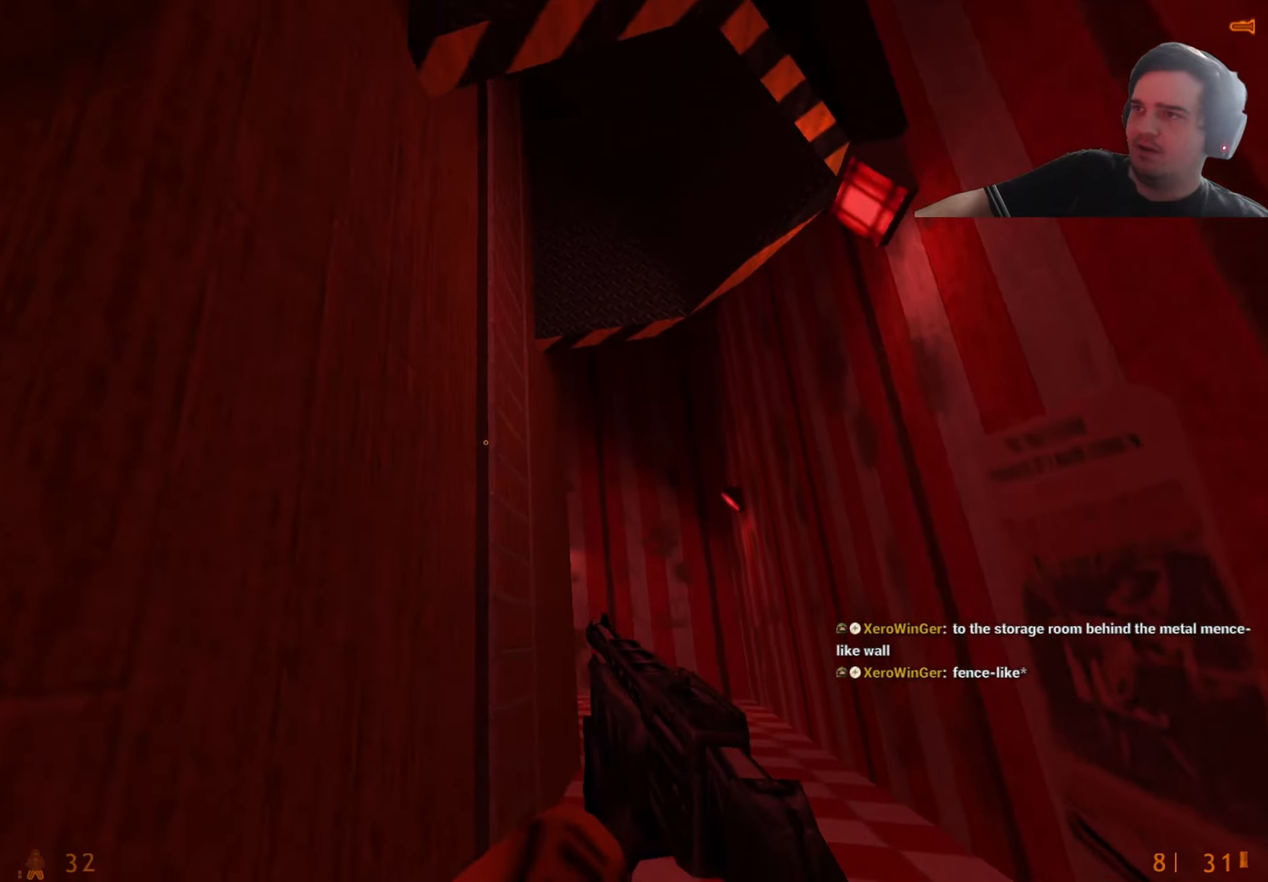
{"keys": ["a", "w"], "events": [[50, "d", "up"], [100, "w", "up"], [267, "w", "down"], [417, "a", "down"]]}
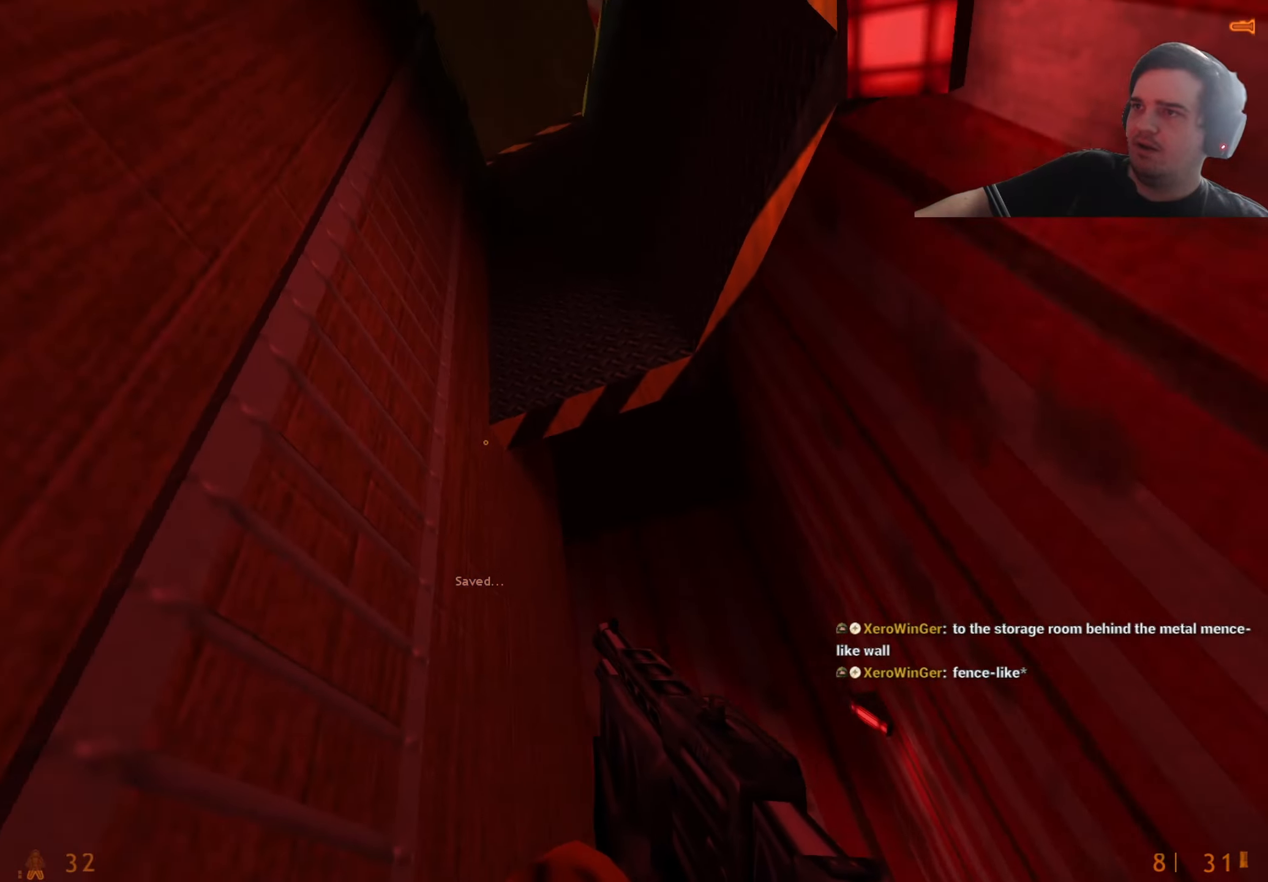
{"keys": ["a", "w"], "events": []}
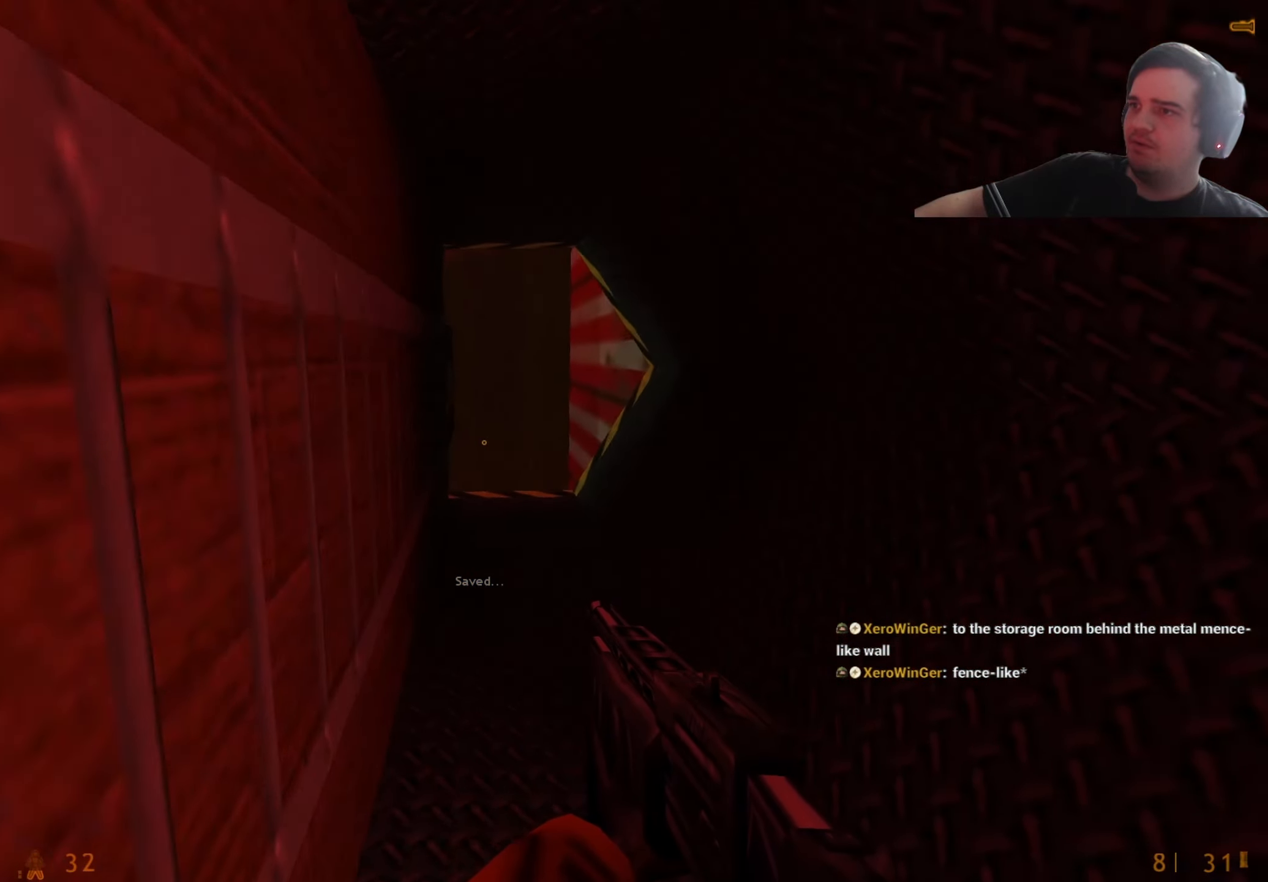
{"keys": ["a", "w"], "events": []}
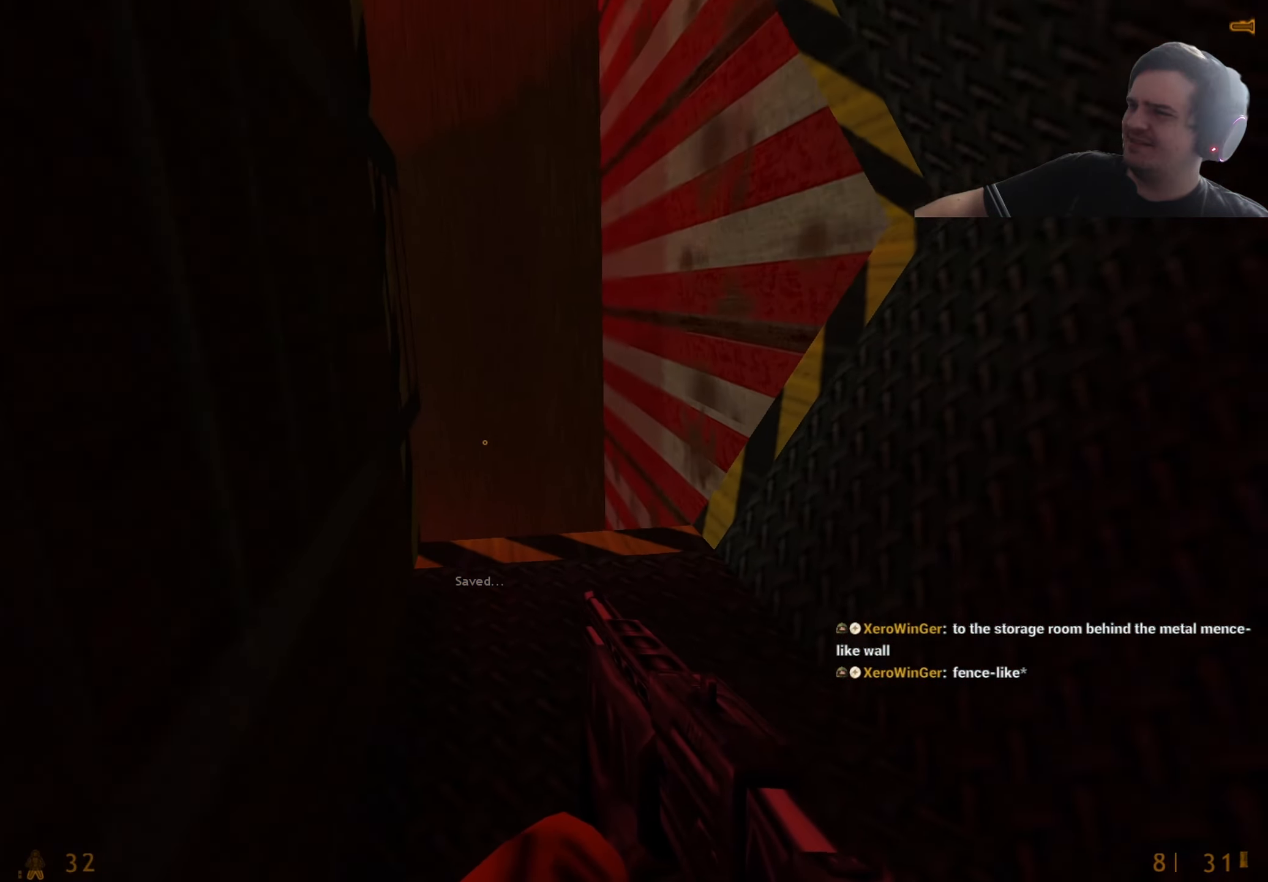
{"keys": ["a", "w"], "events": []}
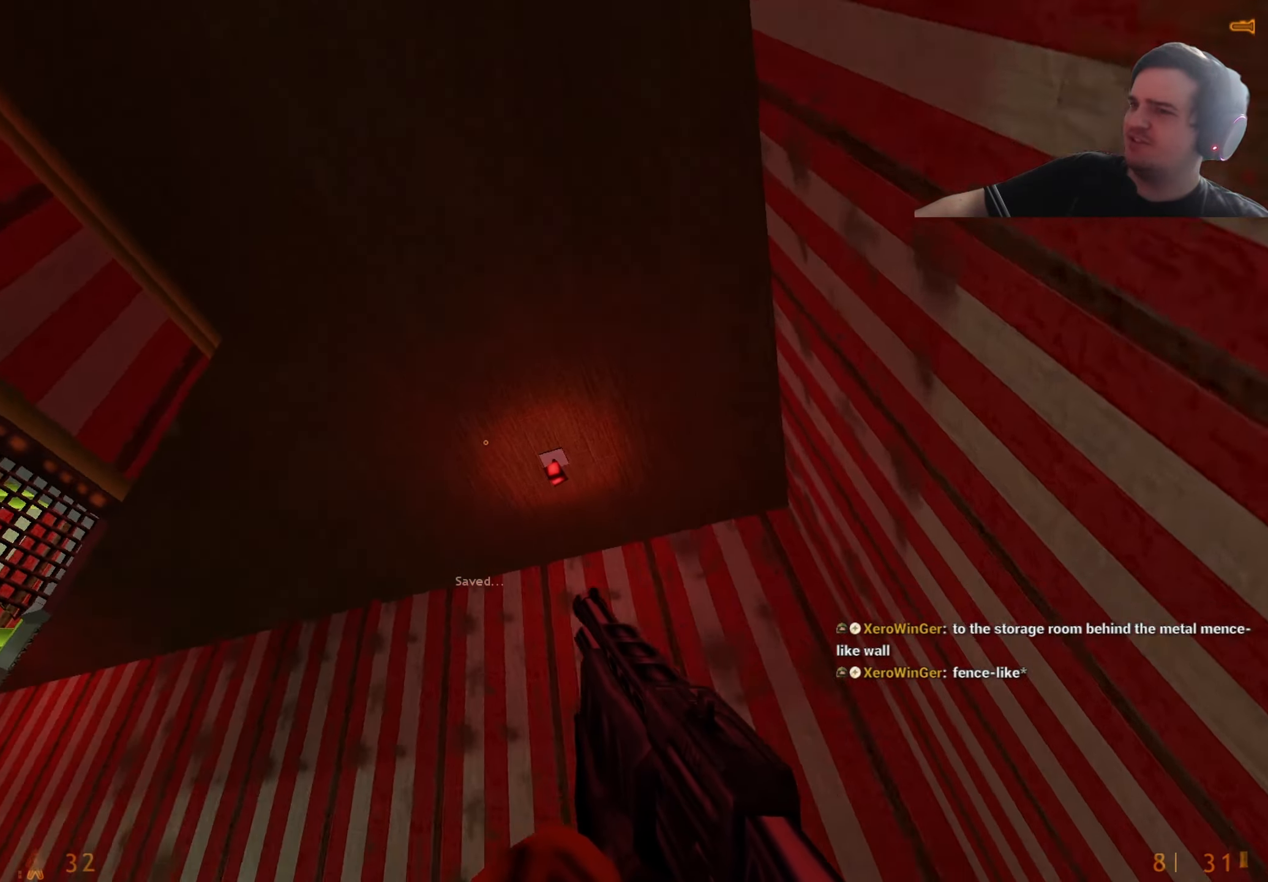
{"keys": ["w"], "events": [[117, "ctrl", "down"], [200, "a", "up"], [334, "d", "down"], [384, "d", "up"], [484, "ctrl", "up"]]}
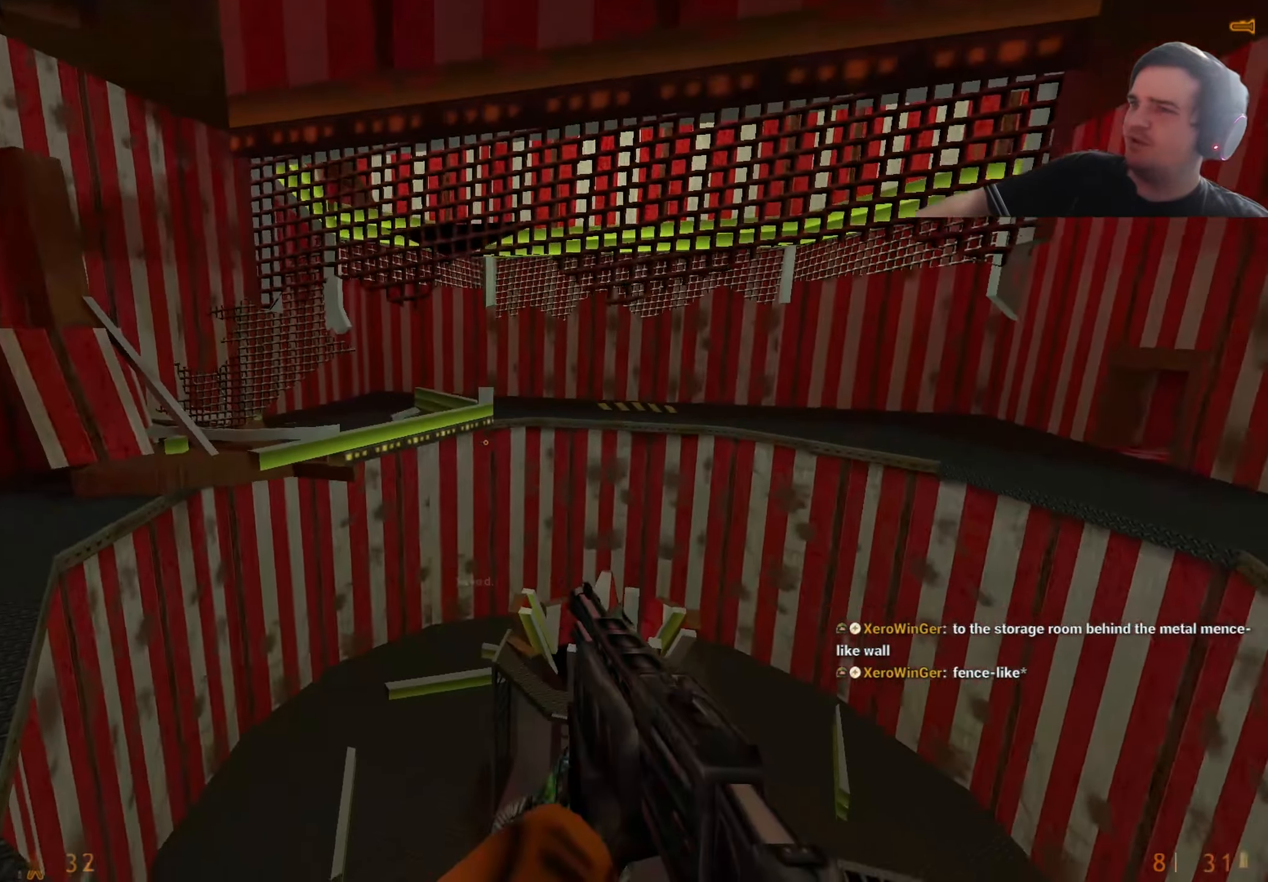
{"keys": ["a", "s"], "events": [[17, "a", "down"], [17, "w", "up"], [400, "s", "down"]]}
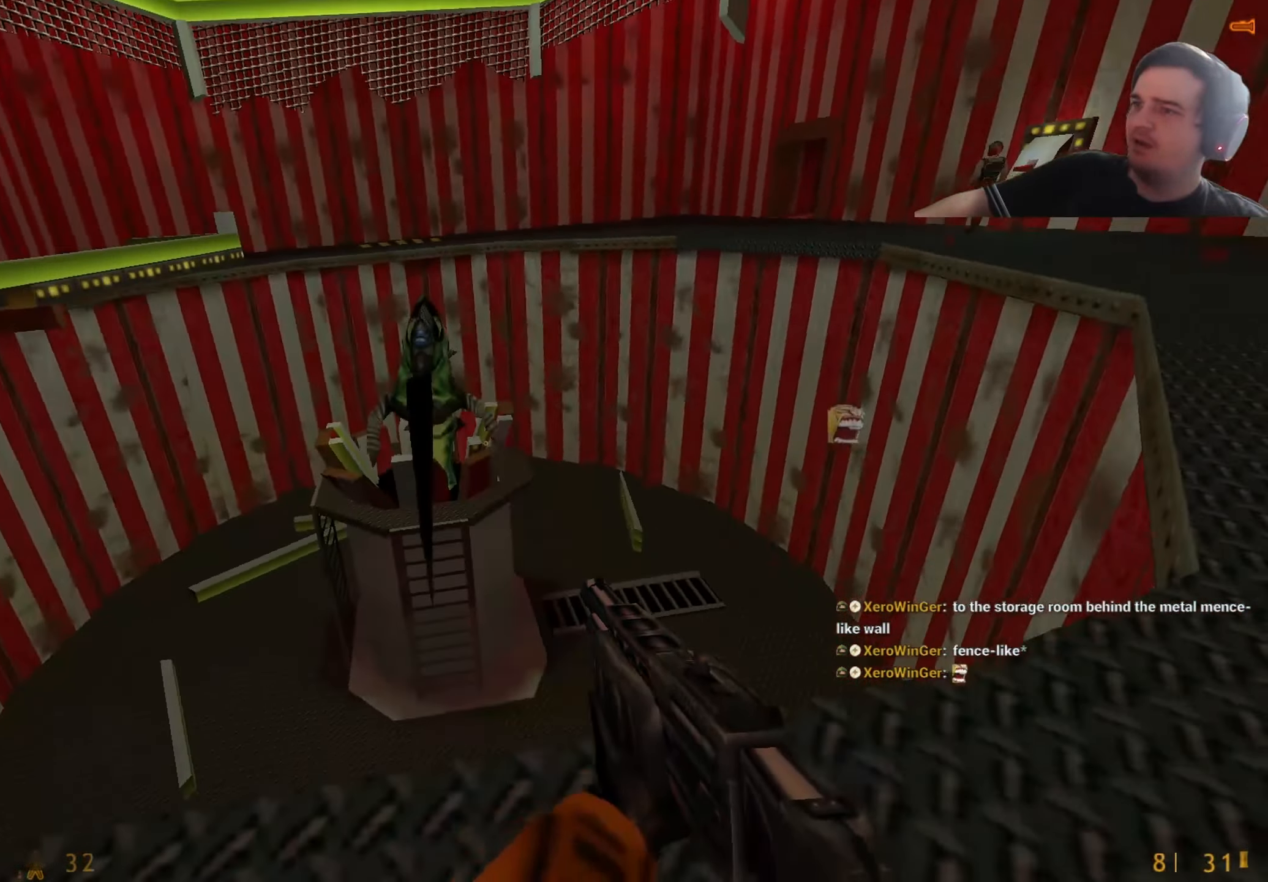
{"keys": ["a", "w"], "events": [[84, "s", "up"], [417, "w", "down"]]}
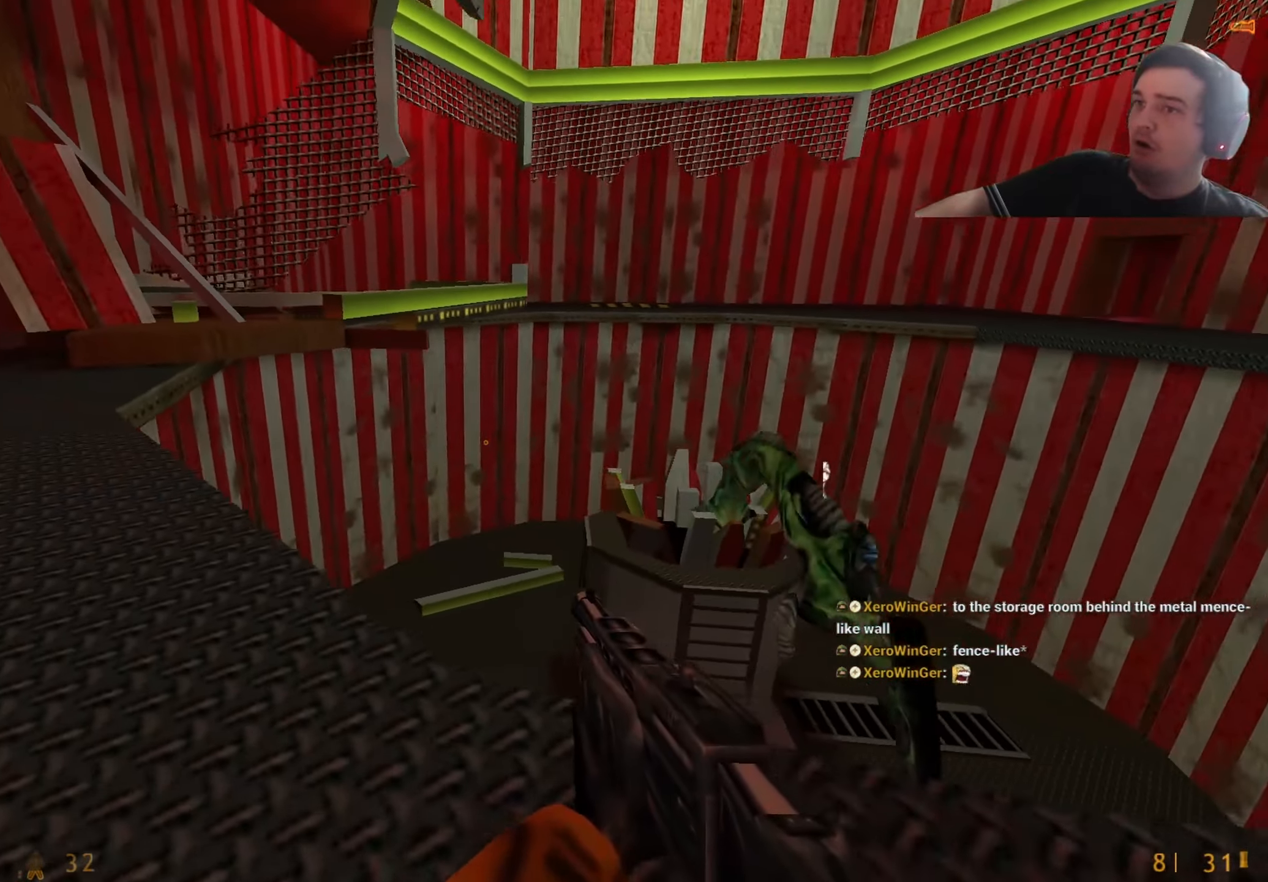
{"keys": ["a"], "events": [[284, "w", "up"]]}
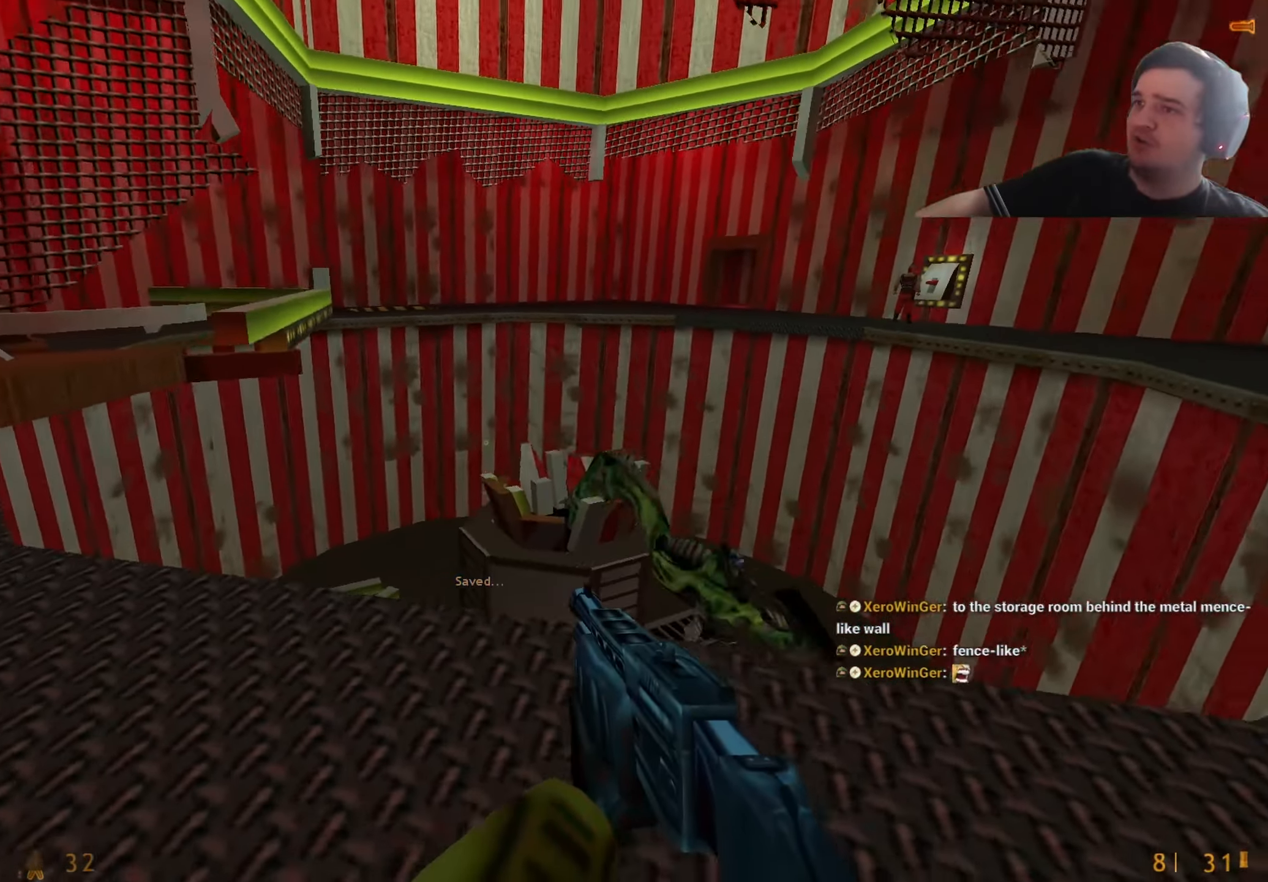
{"keys": ["a"], "events": []}
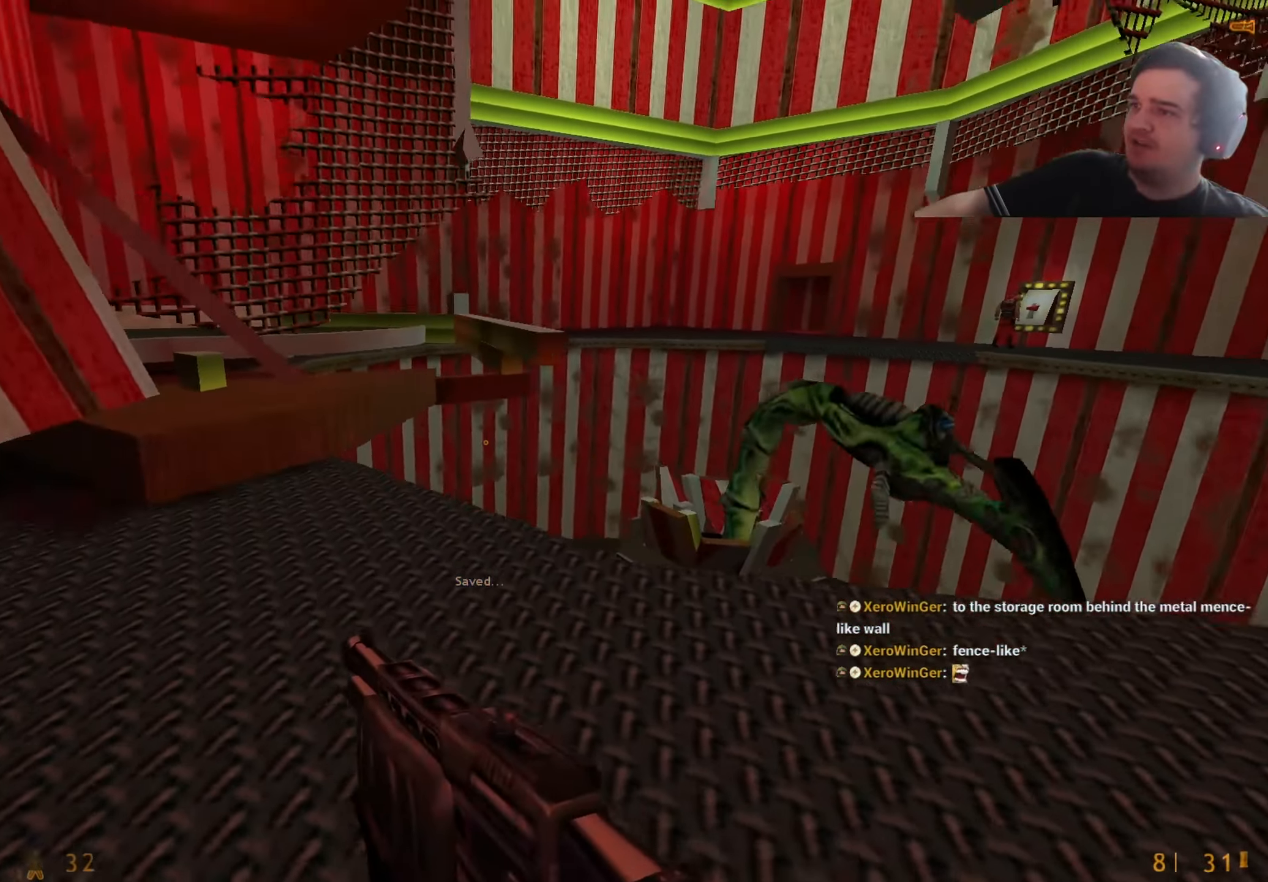
{"keys": [], "events": [[134, "w", "down"], [317, "a", "up"], [367, "w", "up"]]}
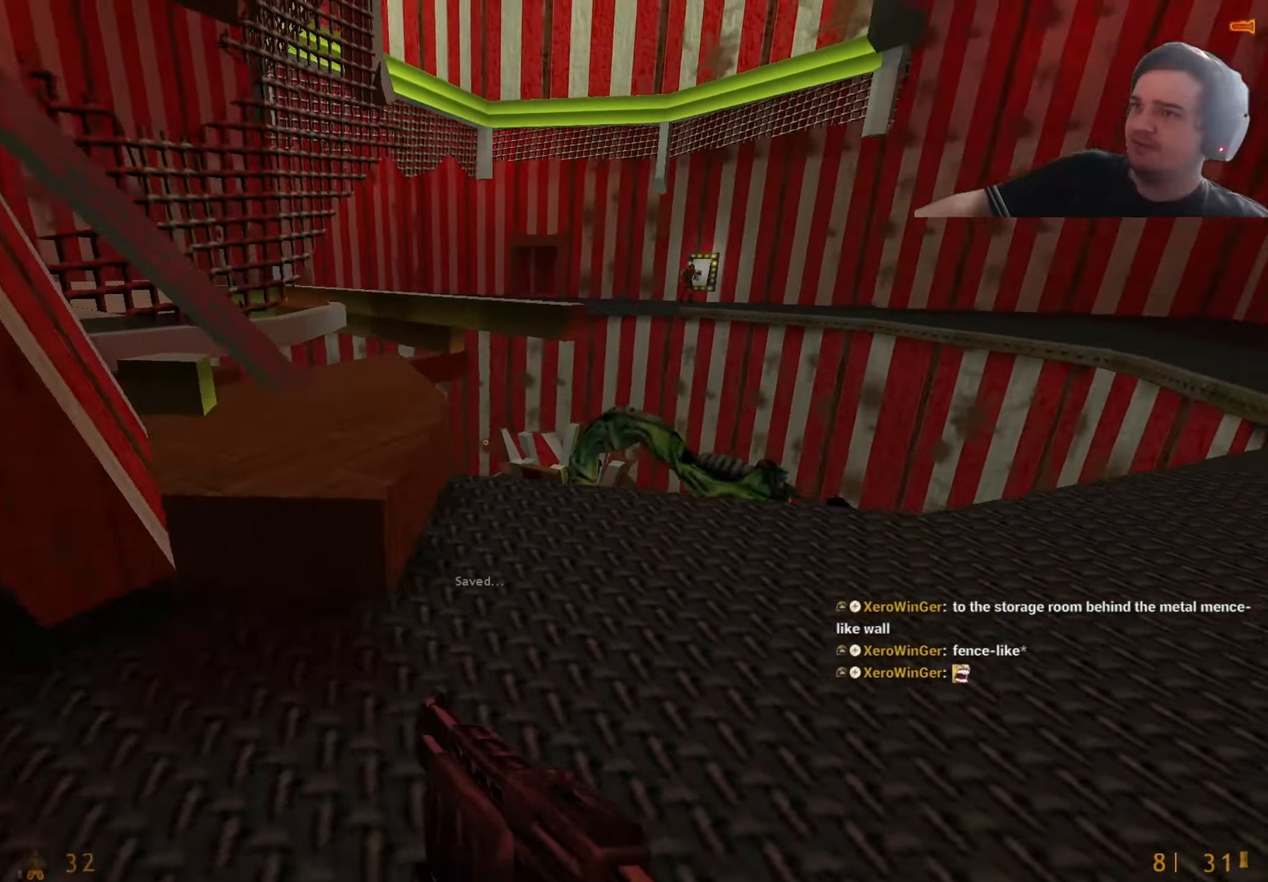
{"keys": [], "events": []}
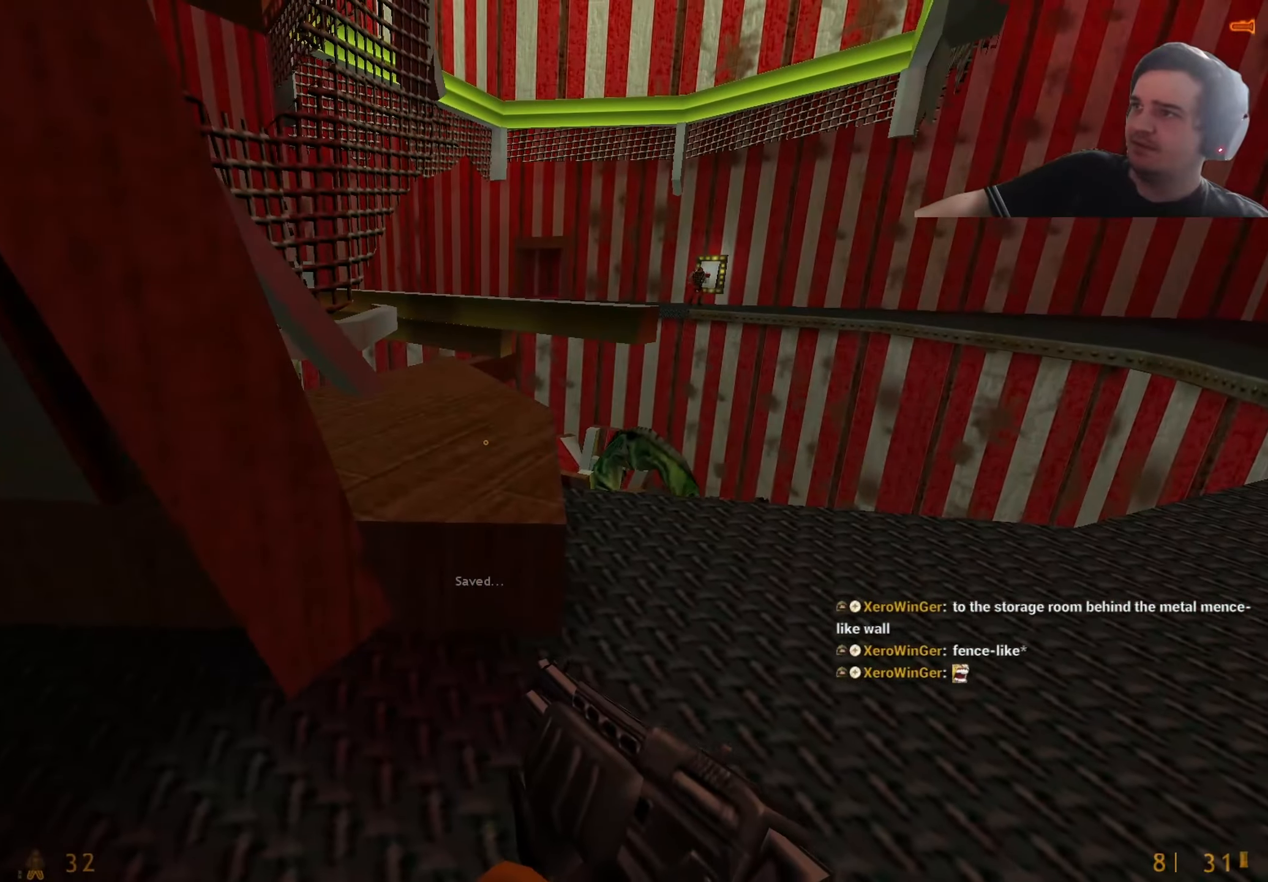
{"keys": ["d"], "events": [[134, "d", "down"], [134, "w", "down"], [350, "a", "down"], [400, "d", "up"], [400, "w", "up"], [500, "a", "up"], [500, "d", "down"]]}
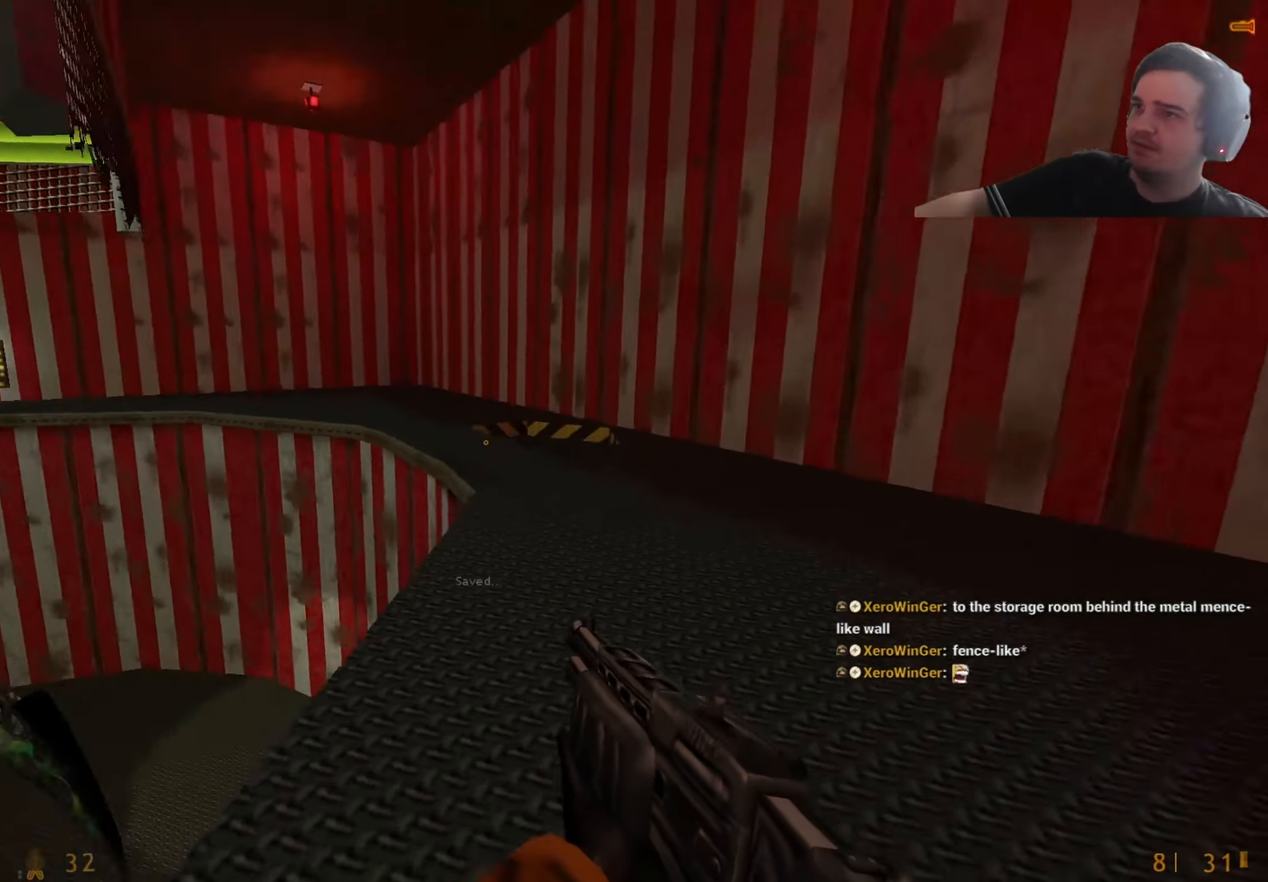
{"keys": ["d"], "events": [[134, "a", "down"], [184, "d", "up"], [467, "a", "up"], [467, "d", "down"]]}
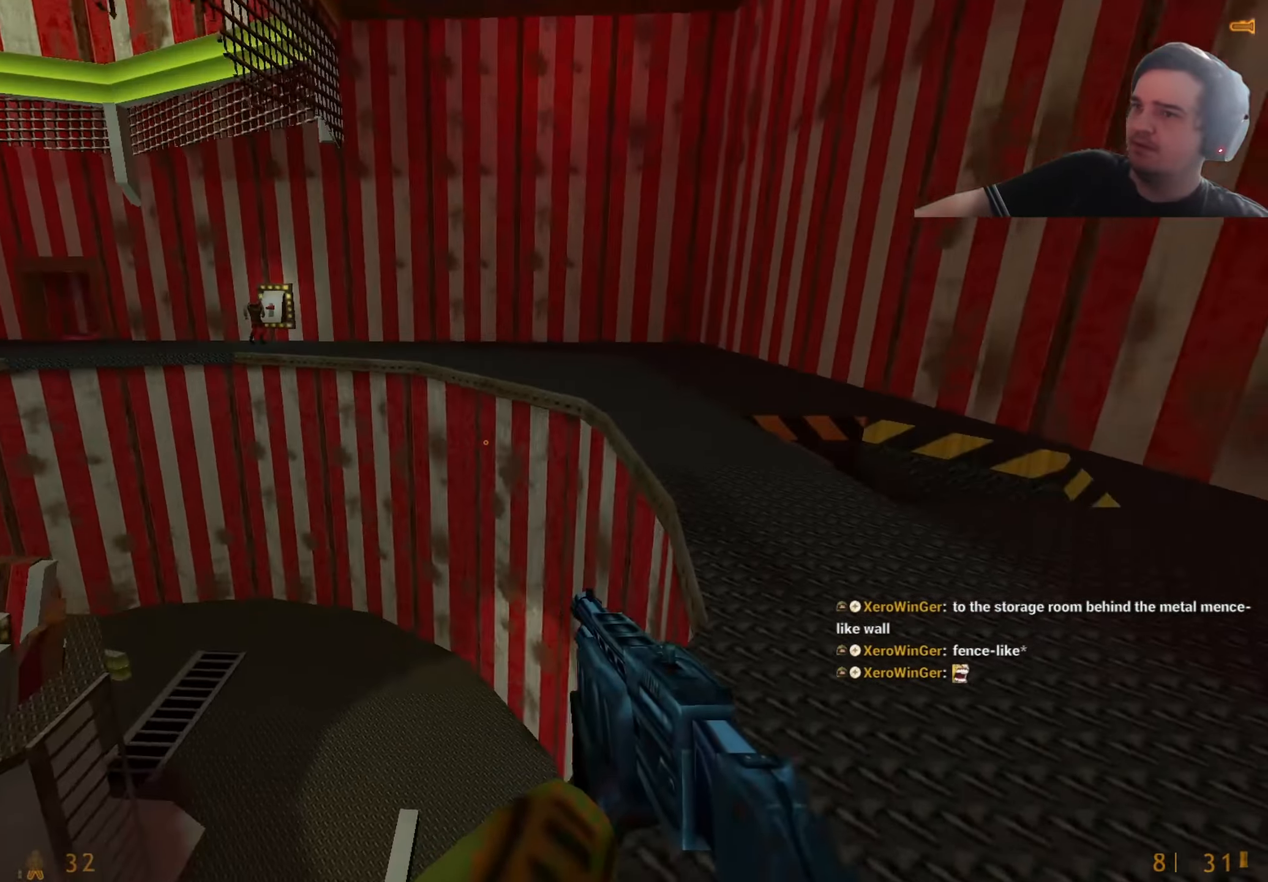
{"keys": ["a", "q"], "events": [[250, "a", "down"], [300, "d", "up"], [434, "q", "down"]]}
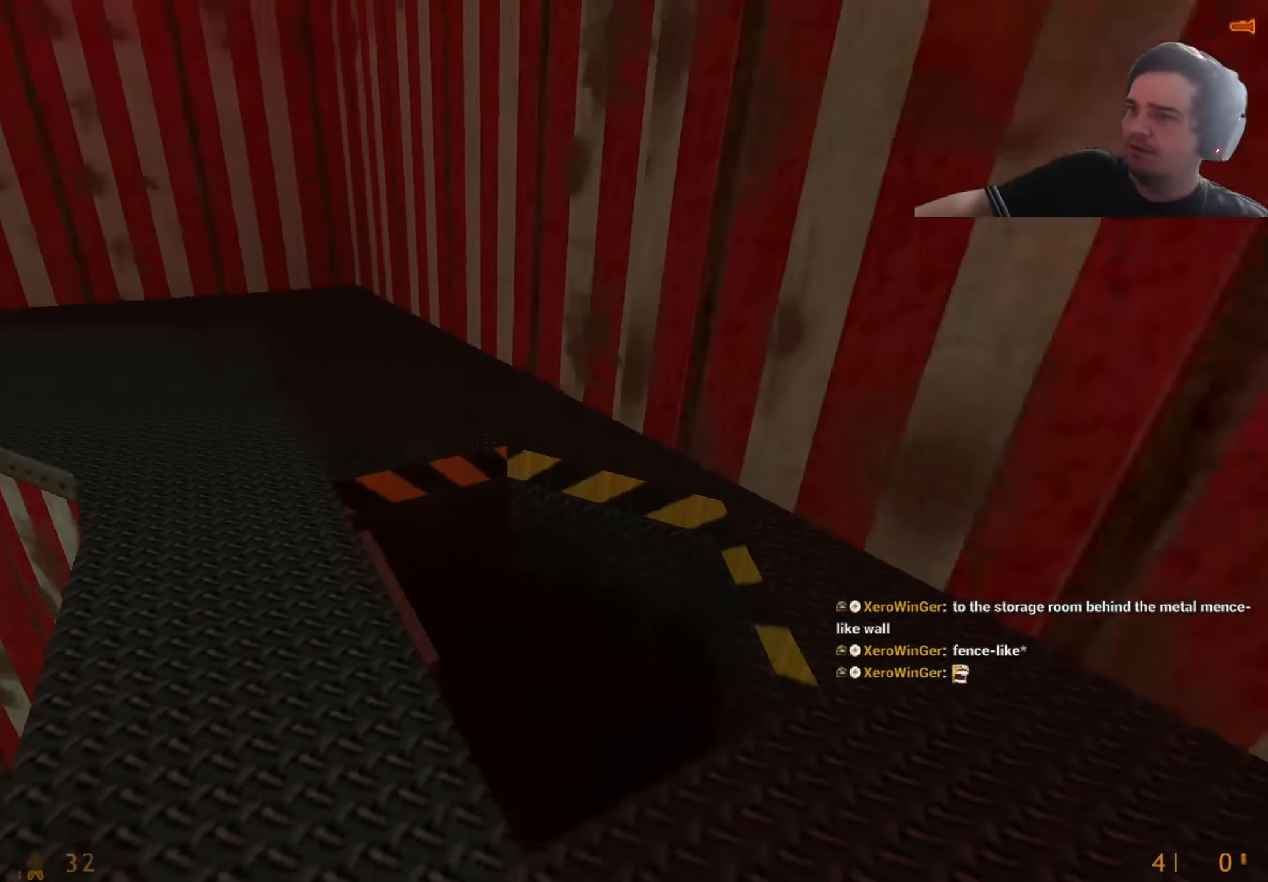
{"keys": ["a"], "events": [[67, "q", "up"], [217, "a", "up"], [217, "d", "down"], [400, "a", "down"], [400, "d", "up"]]}
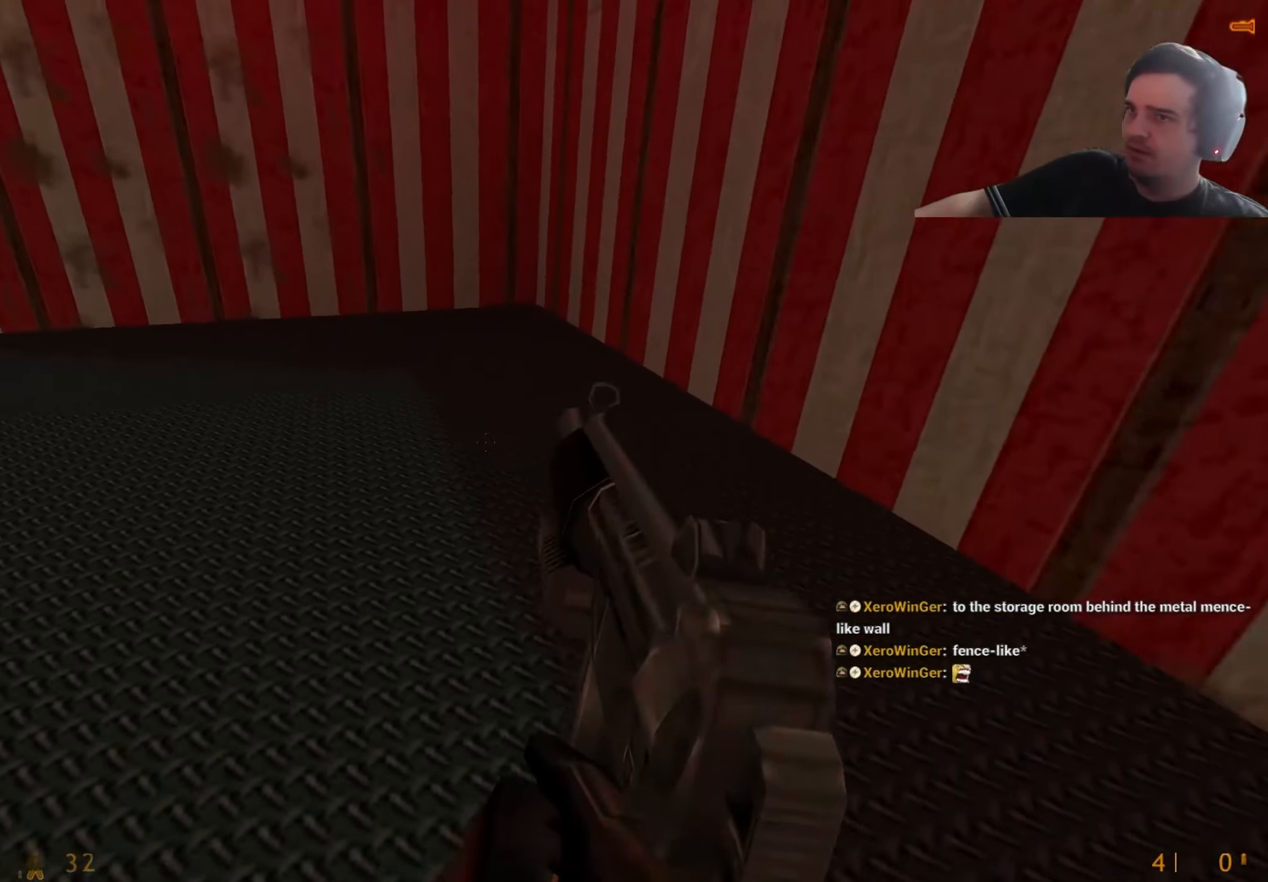
{"keys": ["d"], "events": [[84, "q", "down"], [184, "q", "up"], [317, "a", "up"], [317, "d", "down"]]}
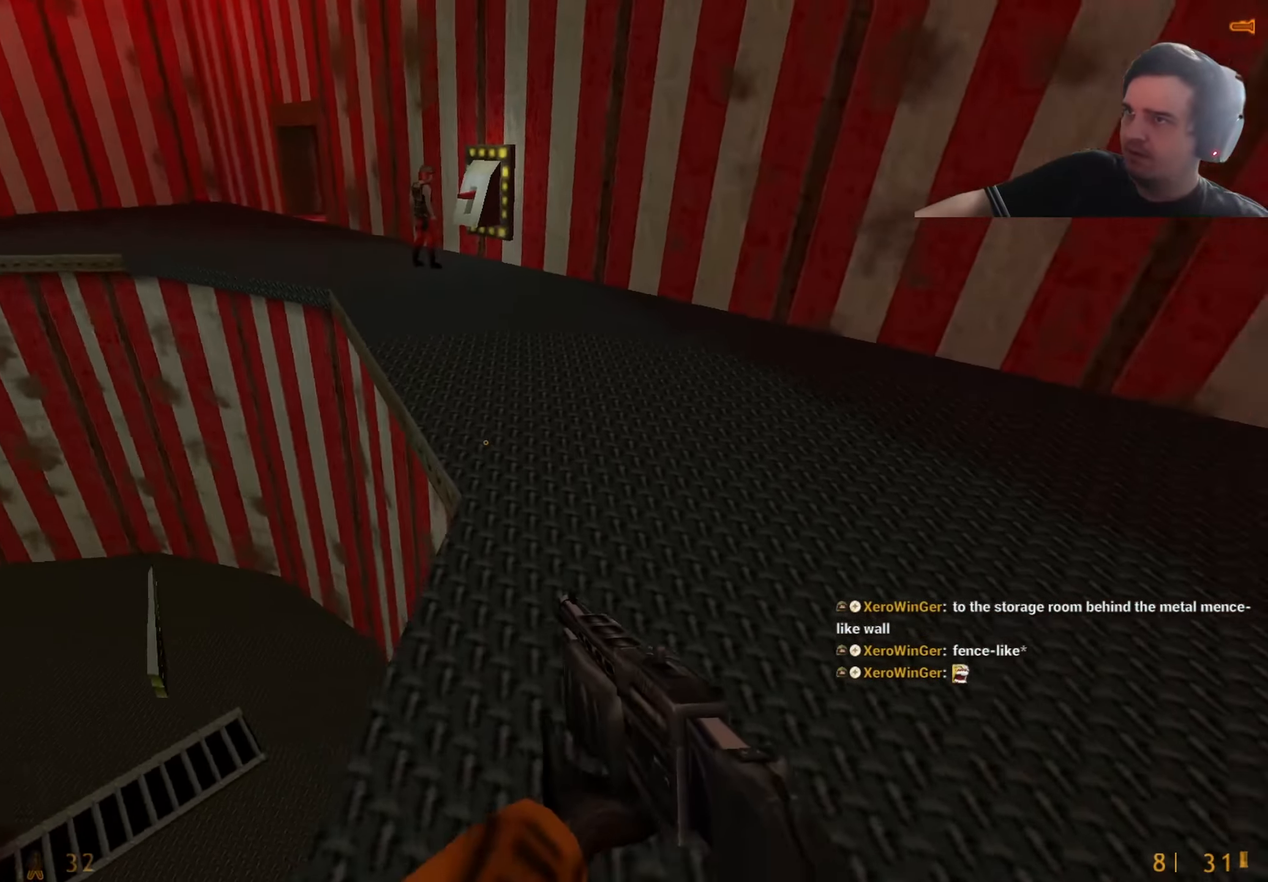
{"keys": ["a"], "events": [[100, "a", "down"], [100, "d", "up"]]}
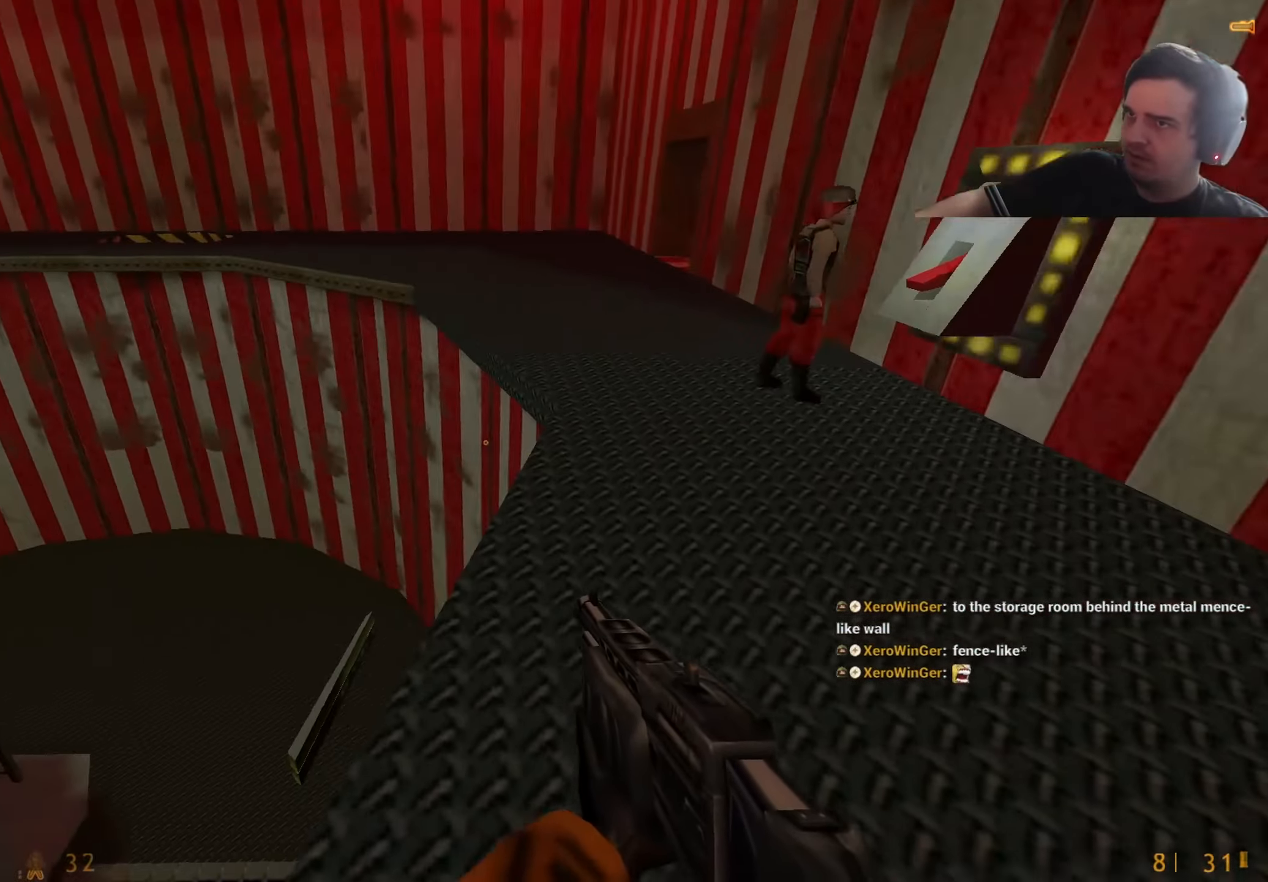
{"keys": ["a", "ctrl"], "events": [[67, "a", "up"], [67, "d", "down"], [217, "a", "down"], [217, "d", "up"], [300, "r", "down"], [400, "r", "up"], [500, "ctrl", "down"]]}
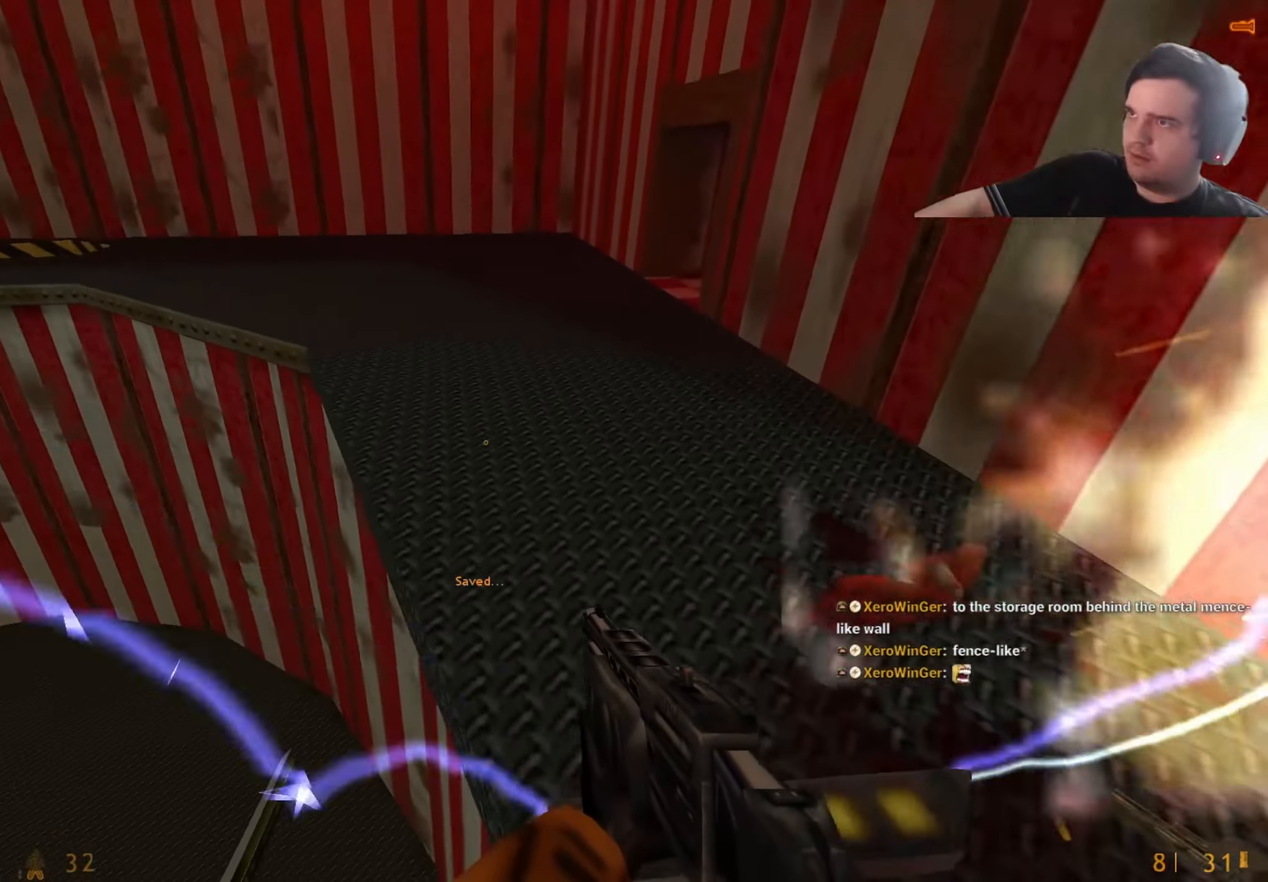
{"keys": ["w"], "events": [[184, "a", "up"], [234, "ctrl", "up"], [234, "d", "down"], [417, "w", "down"], [467, "d", "up"]]}
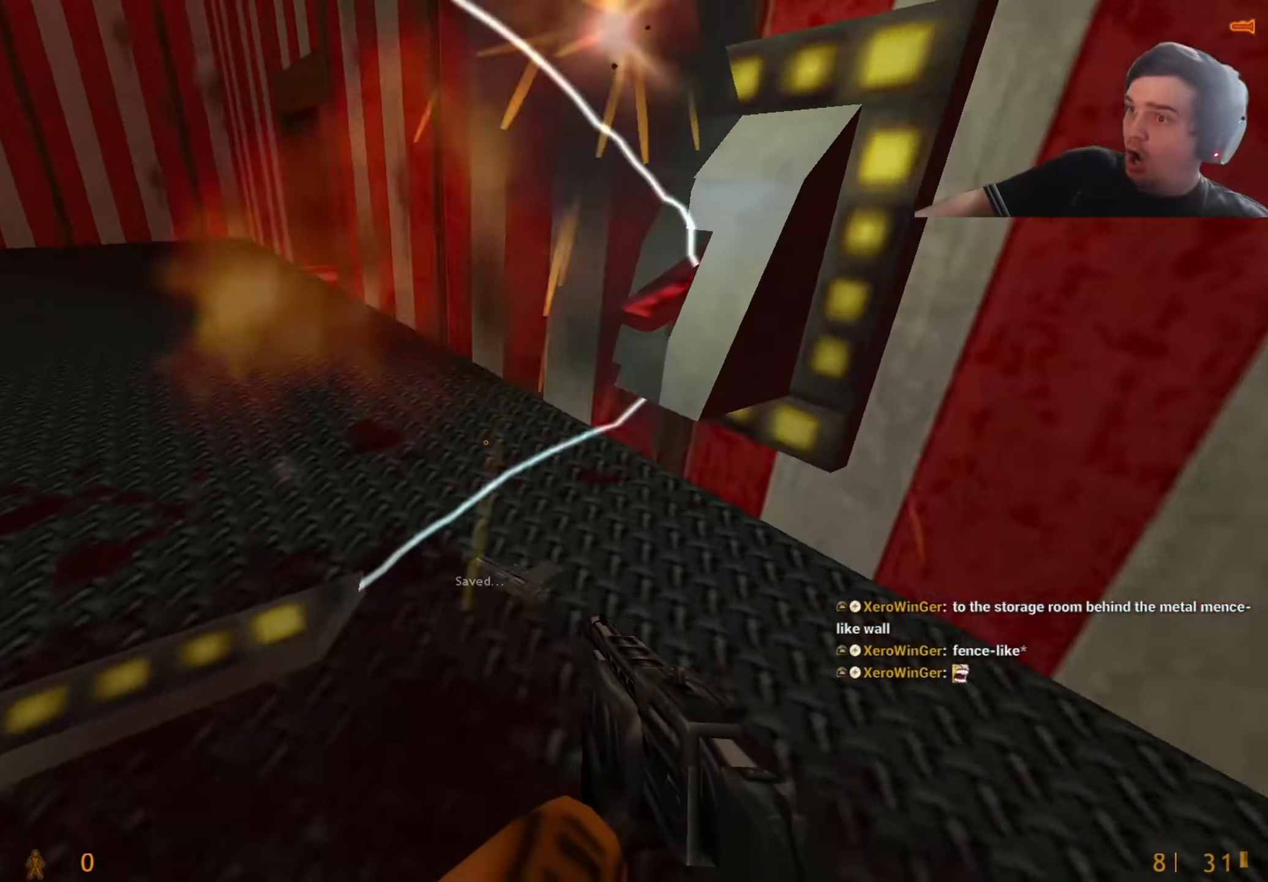
{"keys": ["s"], "events": [[150, "w", "up"], [284, "a", "down"], [384, "s", "down"], [484, "a", "up"]]}
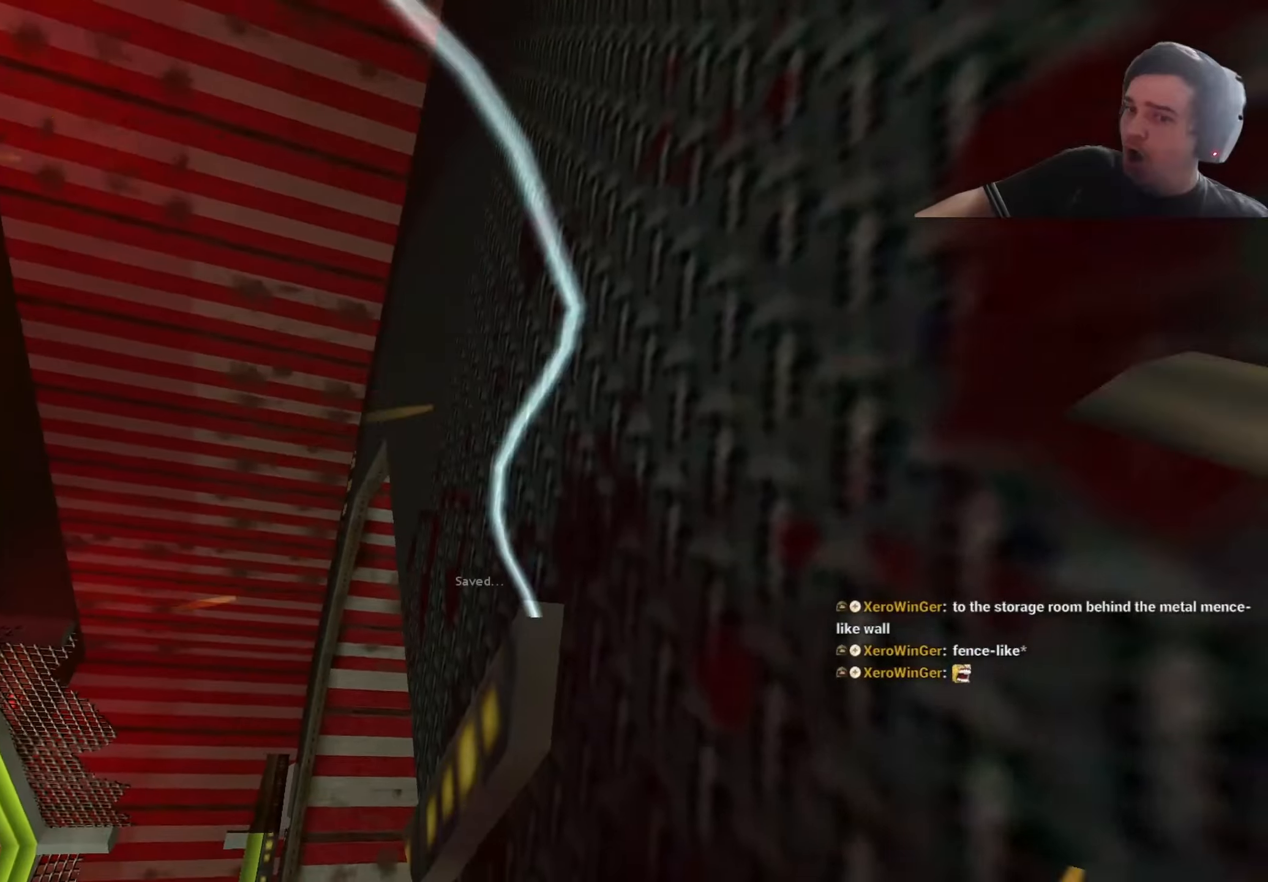
{"keys": [], "events": [[84, "s", "up"], [450, "s", "down"], [500, "s", "up"]]}